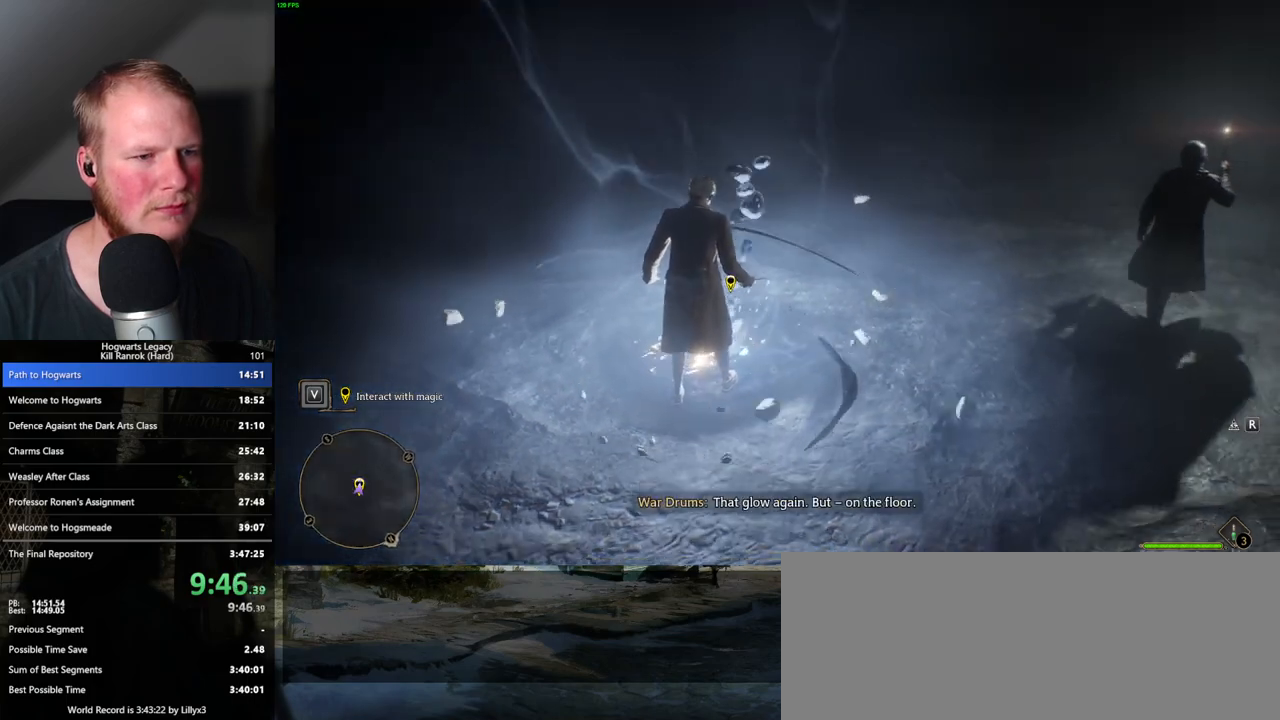
Gameplay with keyboard and mouse; each line is a JSON object with the keys and mouse buttons held at the frame after it. "events" lists presses ("down") and releases ("up") of ".", "/", "0", "1", "2", "3", "4", "5", "6", "7", "8", "9", "a", "alt_l", "alt_r", "b", "backslash", "backspace", "c", "caps_lock", "comma", "ctrl_l", "ctrl_r", "d", "e", "equals", "escape", "f", "f1", "f10", "f11", "f12", "f2", "f3", "f4", "f5", "f6", "f7", "f8", "f9", "g", "h", "i", "j", "k", "l", "lbracket", "m", "minus", "n", "o", "p", "q", "quote", "r", "rbracket", "return", "s", "semicolon", "shift_l", "shift_r", "space", "super", "super_r", "t", "tab", "tilde", "u", "v", "w", "x", "y", "z", "mouse_left", "mouse_wheel", "mouse_right", "mouse_mb4" and "mouse_mb5" between this image and that frame as [ms after this image, input, new state], when the widget could be followed in between. "mouse_left", "mouse_wheel", "mouse_right", "mouse_mb4", "mouse_mb5" = the "left", "wheel", "right", "mb4", "mb5" buttons of the "mouse" list. No other keys are recorded. "wheel" means that the mouse wheel is clicked or scrolled. Mouse movement is not recorded.
{"keys": ["f"], "mouse": [], "events": [[67, "f", "down"], [117, "f", "up"], [217, "f", "down"], [283, "f", "up"], [350, "f", "down"], [417, "f", "up"], [500, "f", "down"]]}
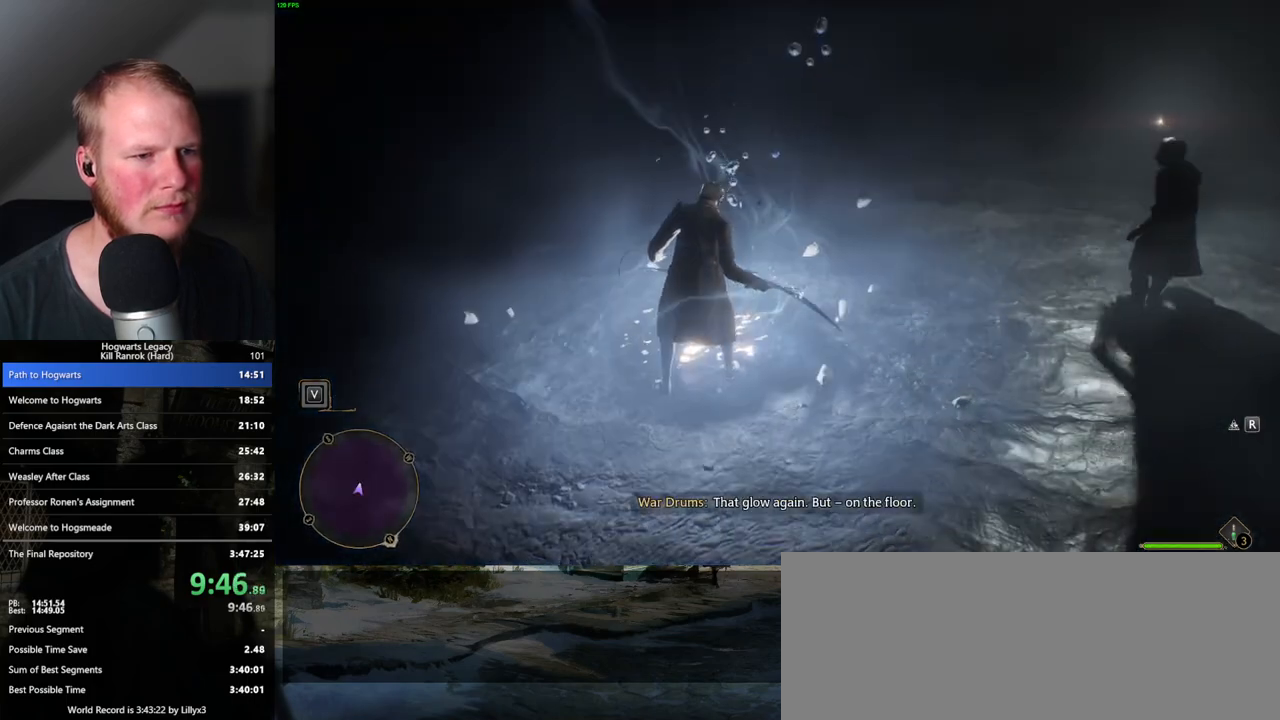
{"keys": [], "mouse": [], "events": [[100, "f", "up"], [183, "f", "down"], [267, "f", "up"]]}
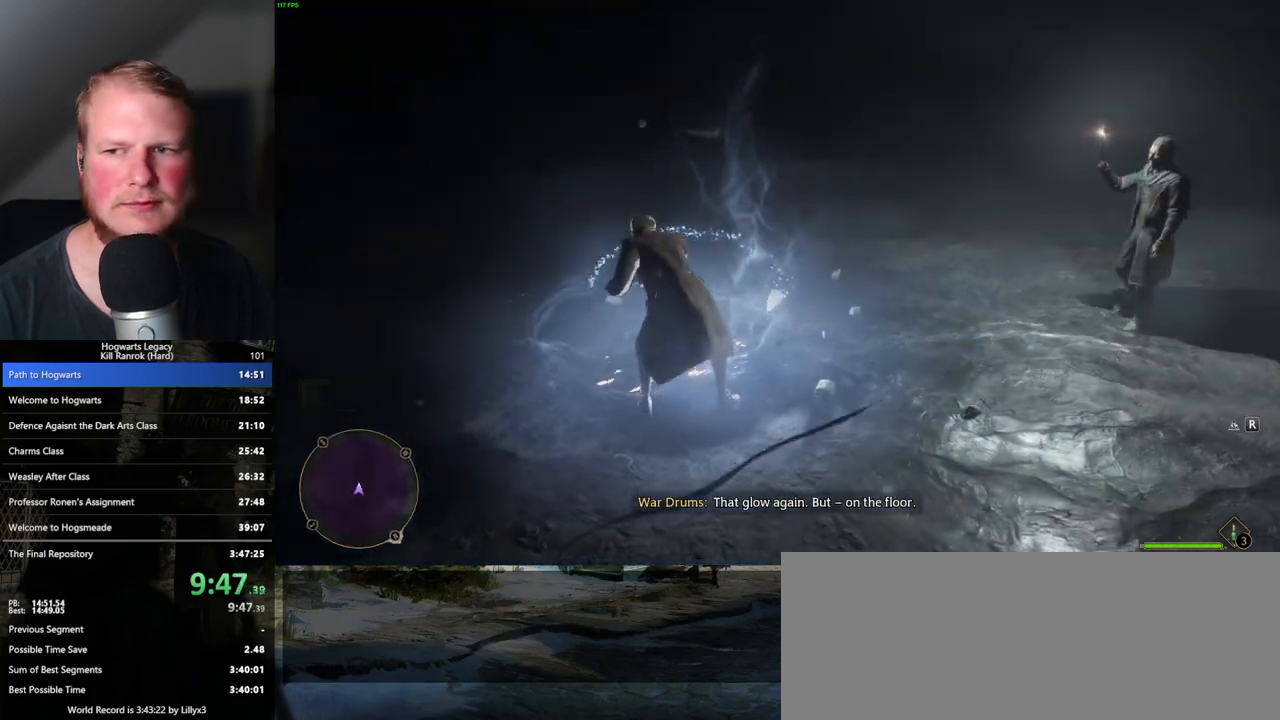
{"keys": [], "mouse": [], "events": []}
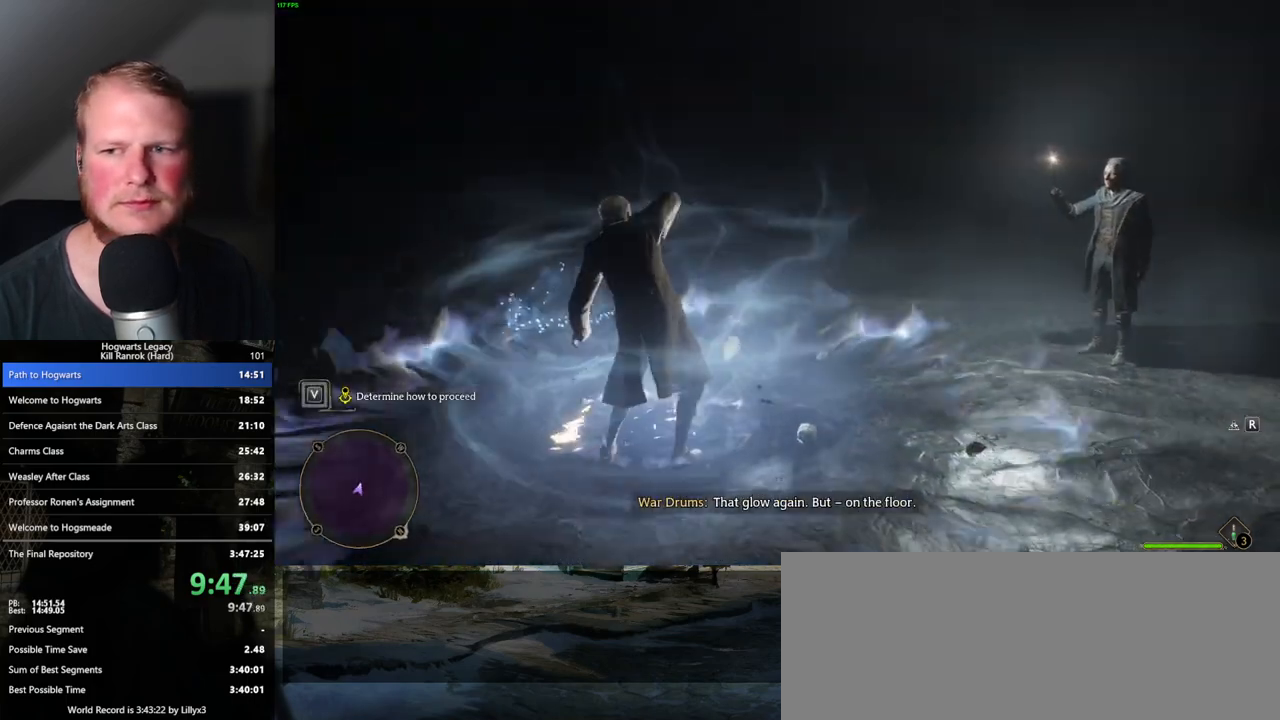
{"keys": [], "mouse": [], "events": []}
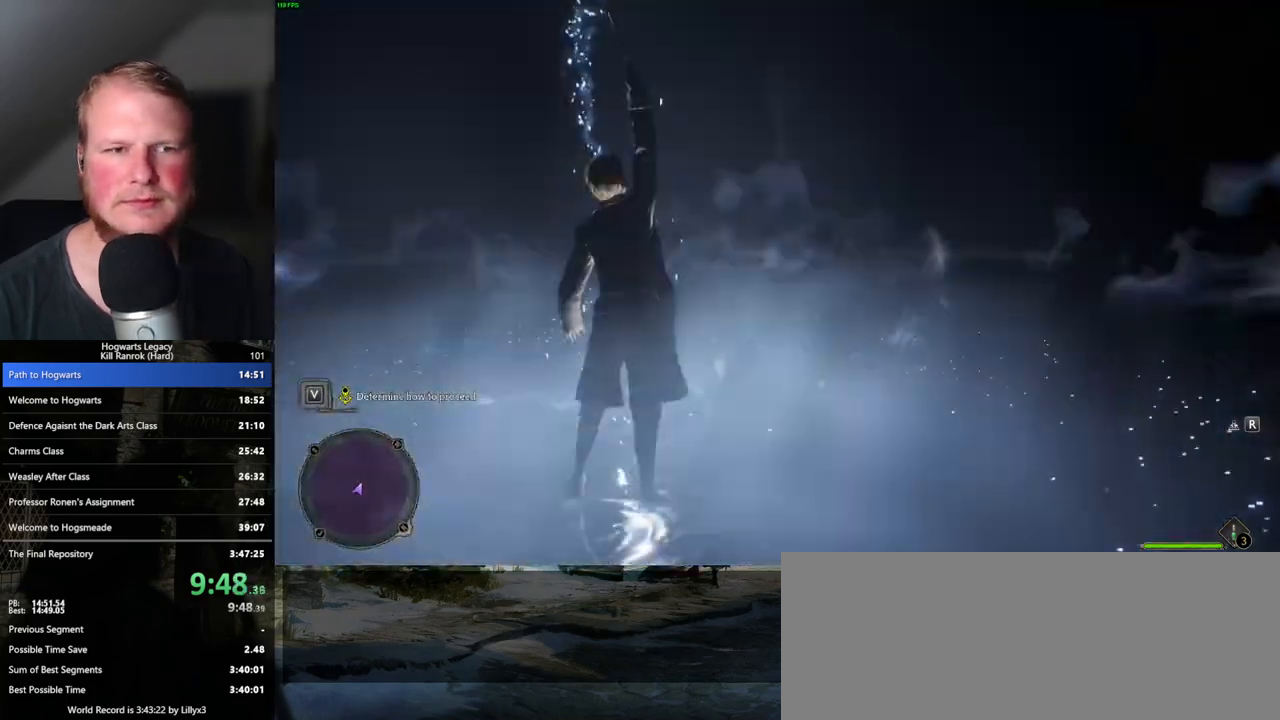
{"keys": [], "mouse": [], "events": []}
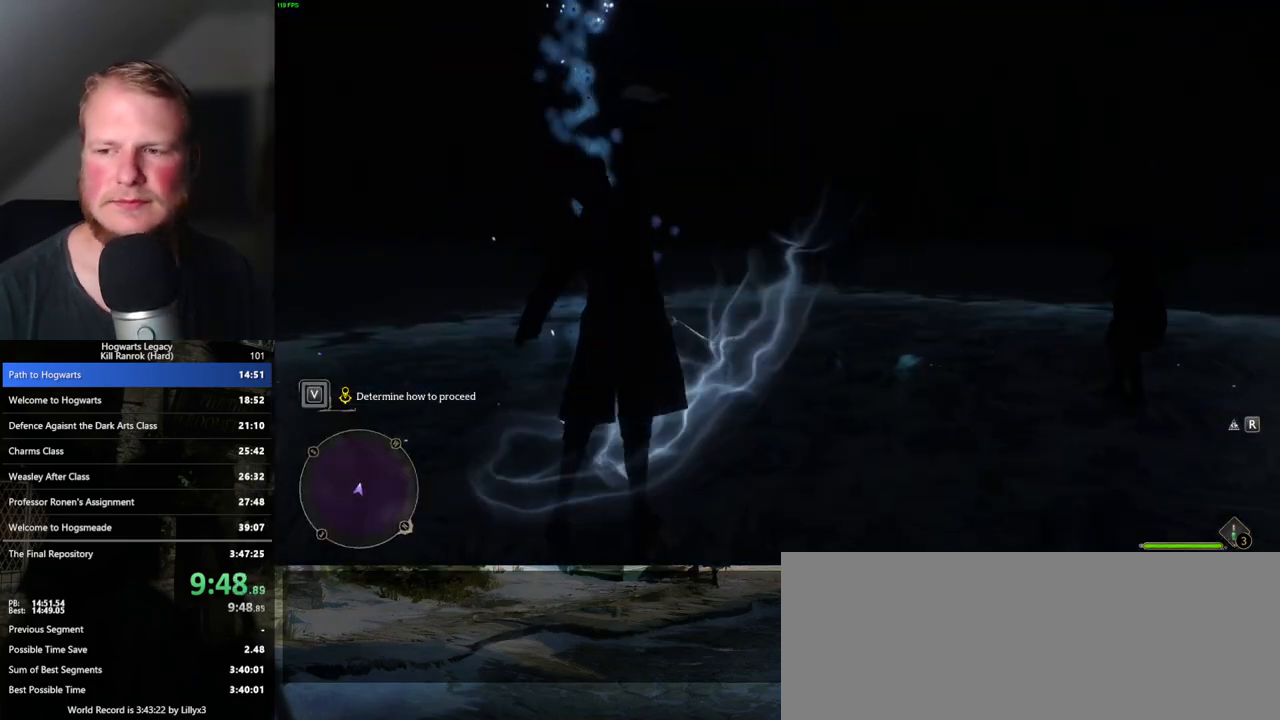
{"keys": [], "mouse": [], "events": []}
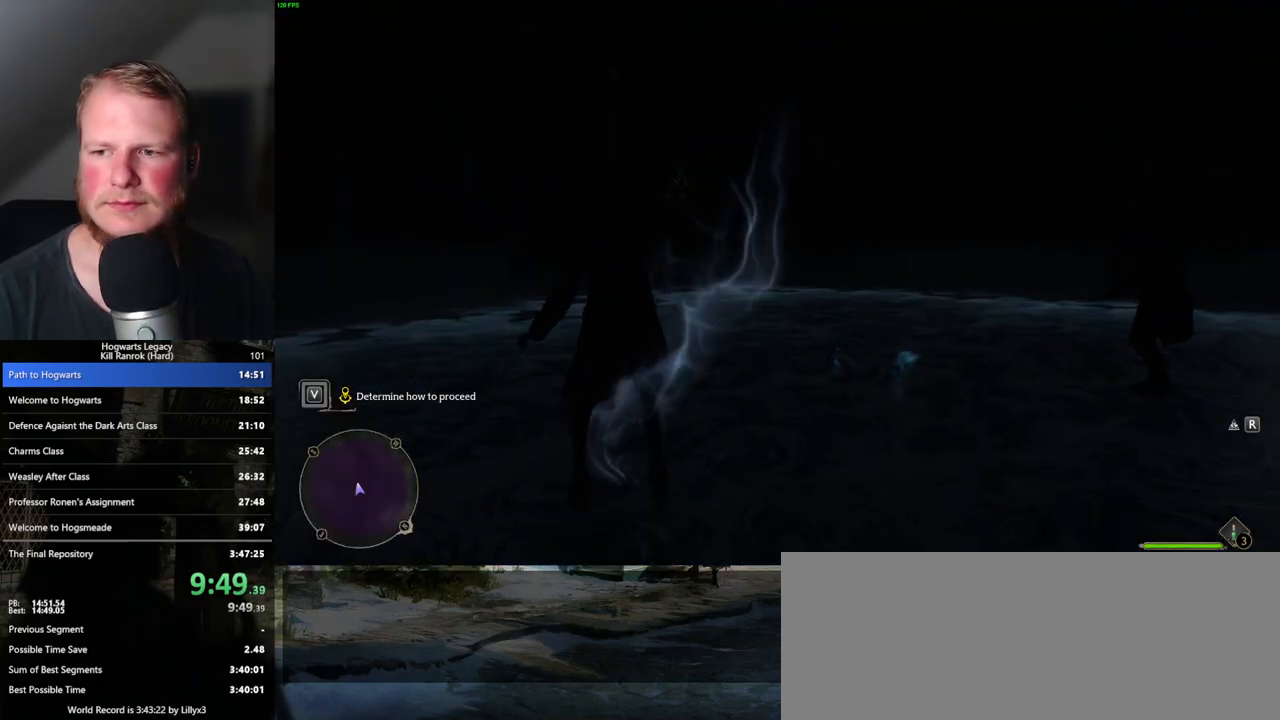
{"keys": [], "mouse": [], "events": []}
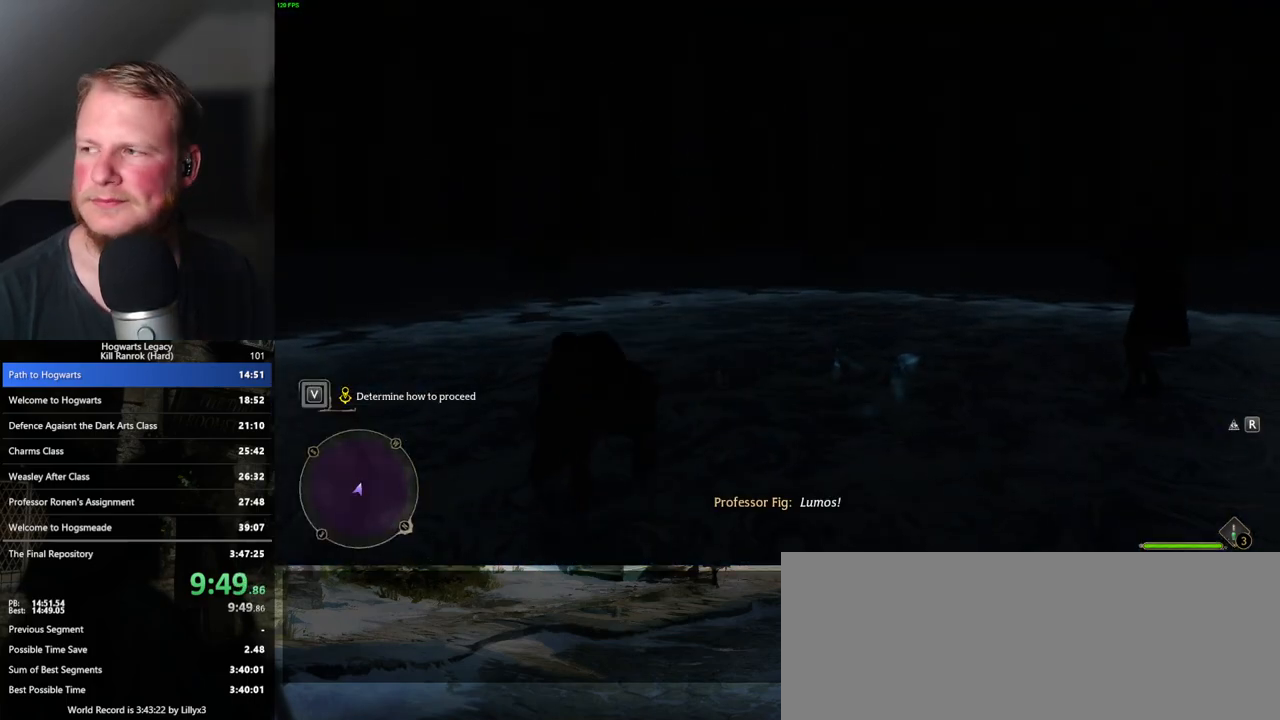
{"keys": [], "mouse": [], "events": []}
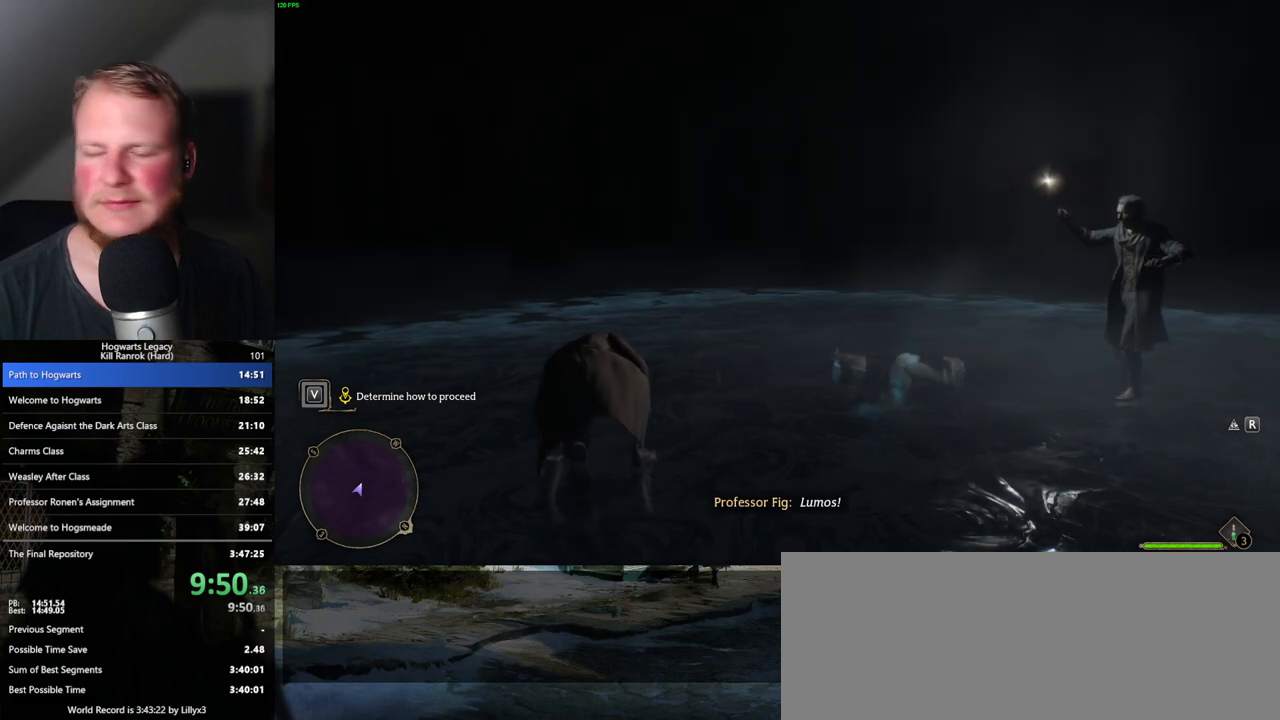
{"keys": [], "mouse": [], "events": []}
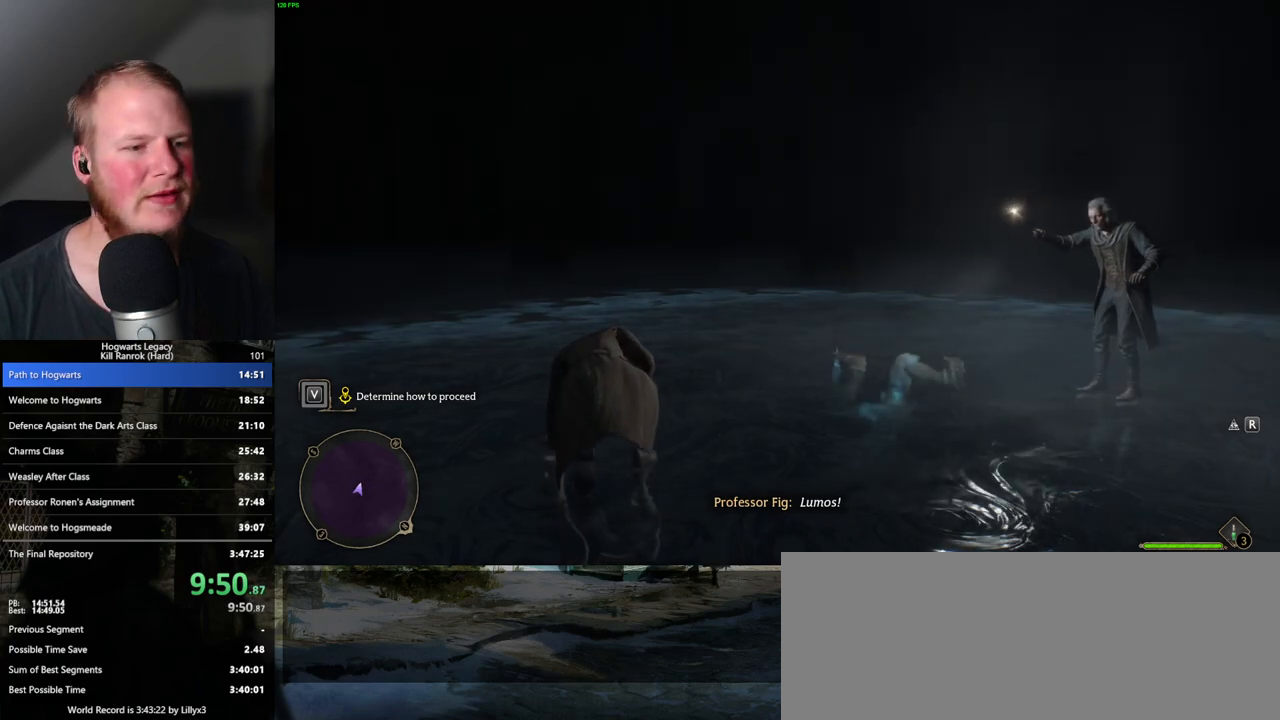
{"keys": ["w"], "mouse": [], "events": [[217, "w", "down"]]}
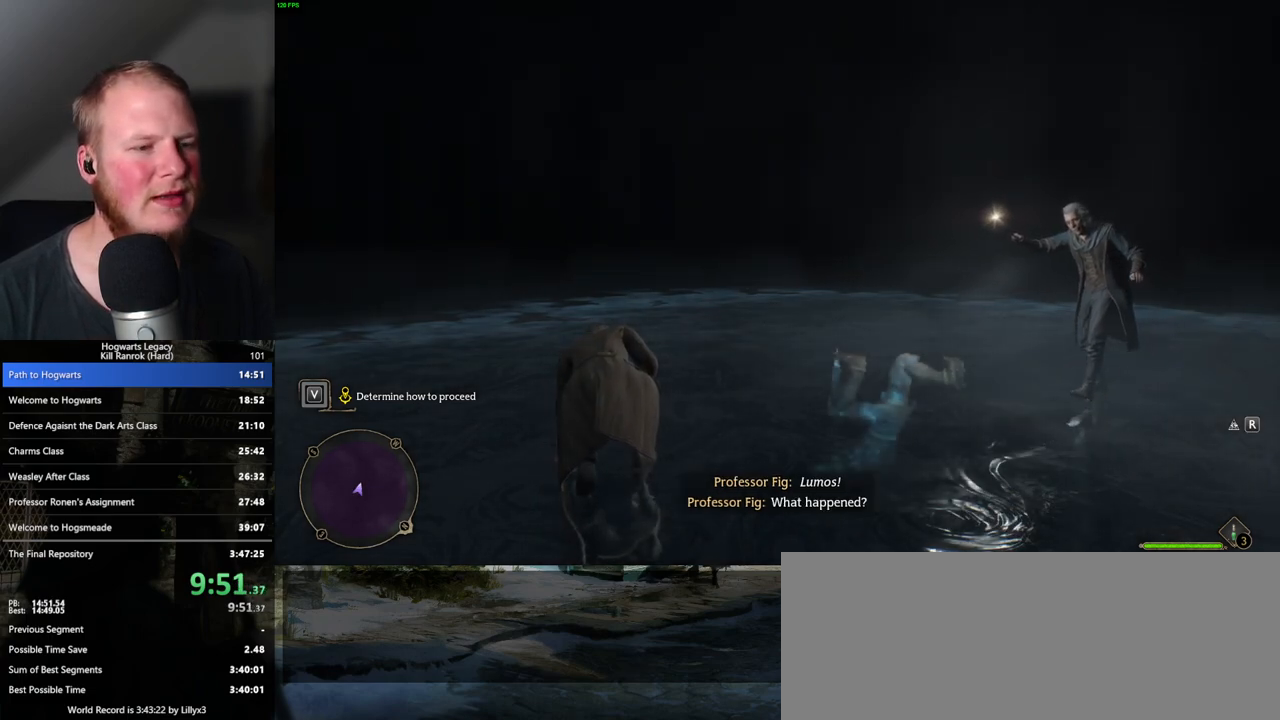
{"keys": [], "mouse": [], "events": [[67, "w", "up"]]}
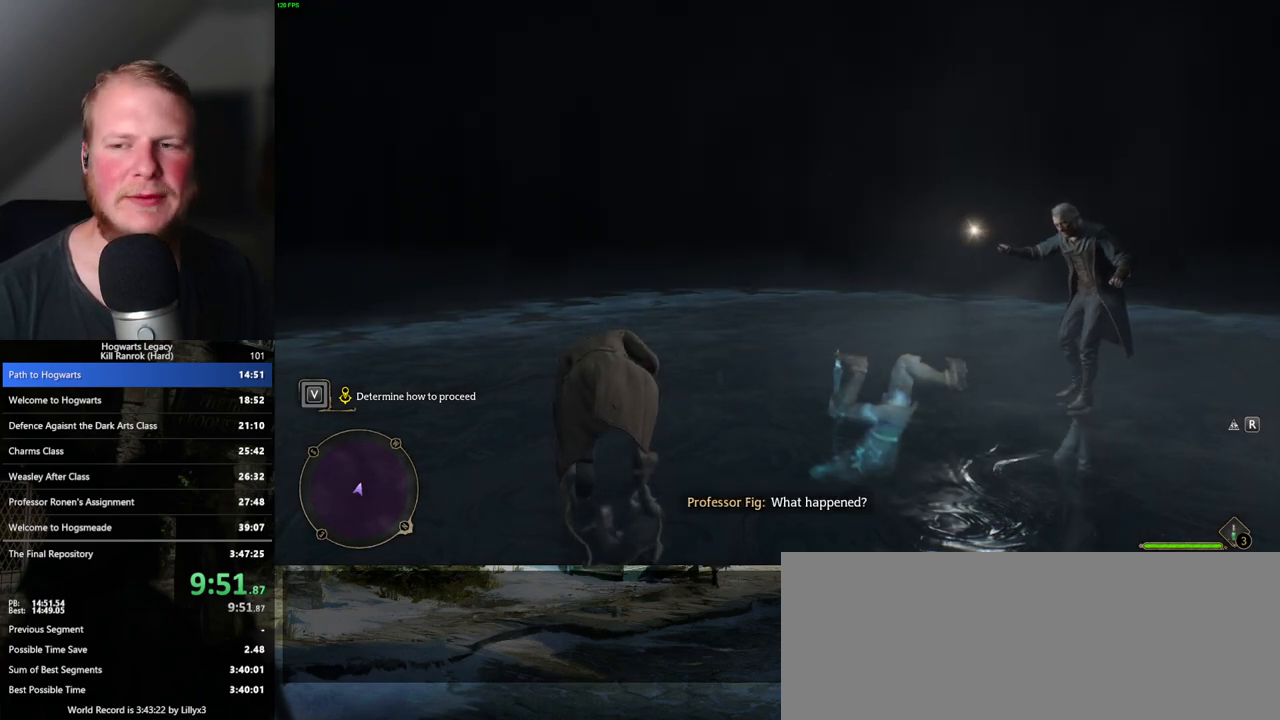
{"keys": [], "mouse": [], "events": []}
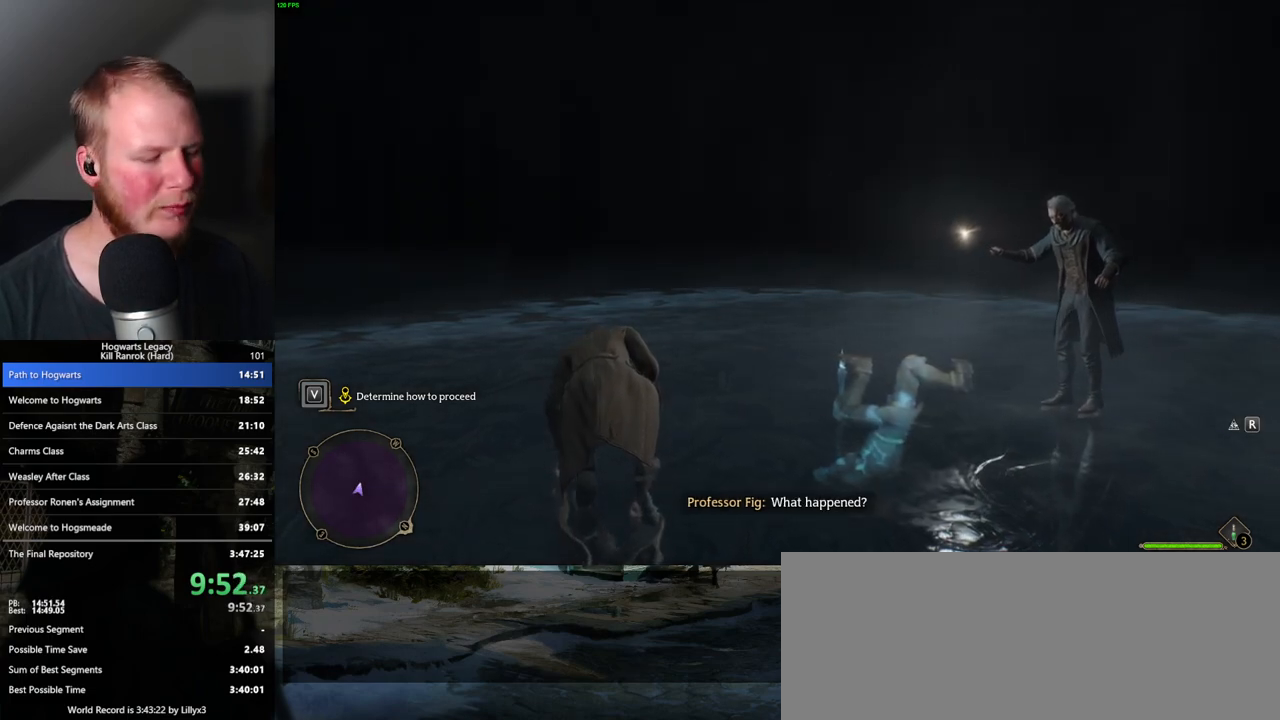
{"keys": ["w"], "mouse": [], "events": [[233, "w", "down"]]}
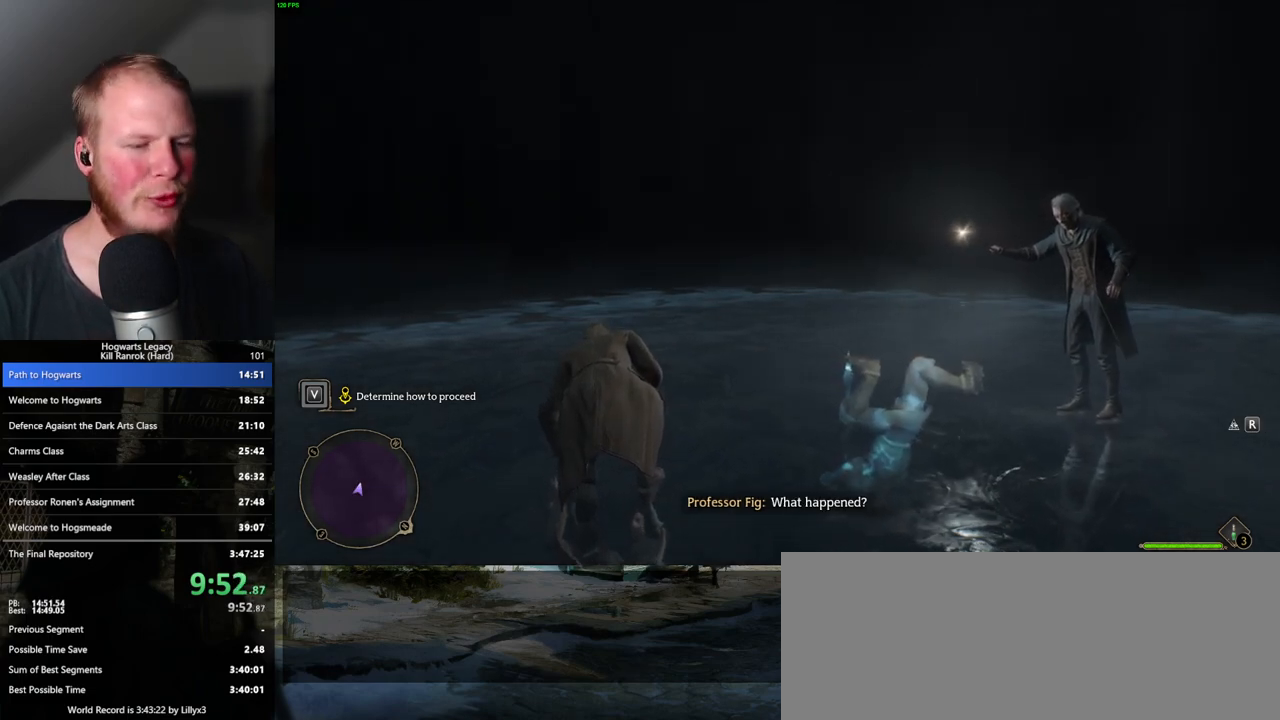
{"keys": ["w"], "mouse": [], "events": [[367, "r", "down"], [433, "r", "up"]]}
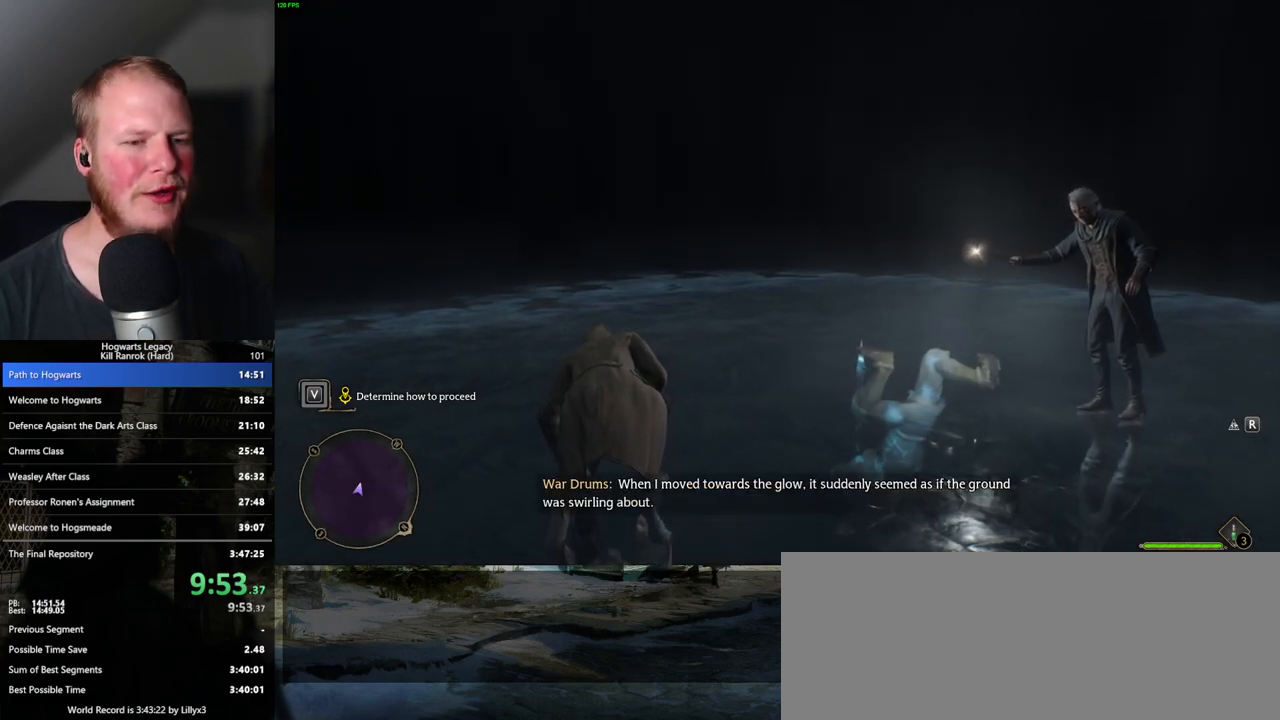
{"keys": ["r", "w"], "mouse": [], "events": [[33, "r", "down"], [117, "r", "up"], [183, "r", "down"], [267, "r", "up"], [350, "r", "down"], [433, "r", "up"], [483, "r", "down"]]}
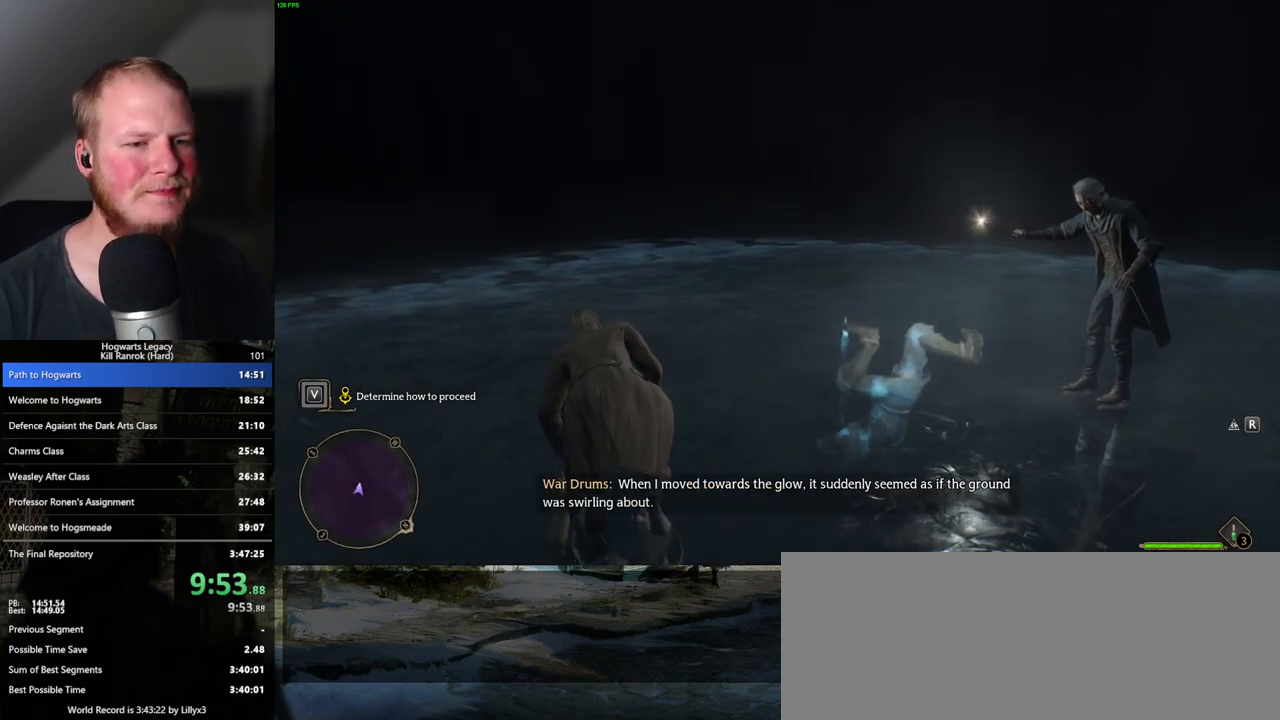
{"keys": ["r", "w"], "mouse": [], "events": [[100, "r", "up"], [117, "r", "down"], [217, "r", "up"], [300, "r", "down"], [367, "r", "up"], [467, "r", "down"]]}
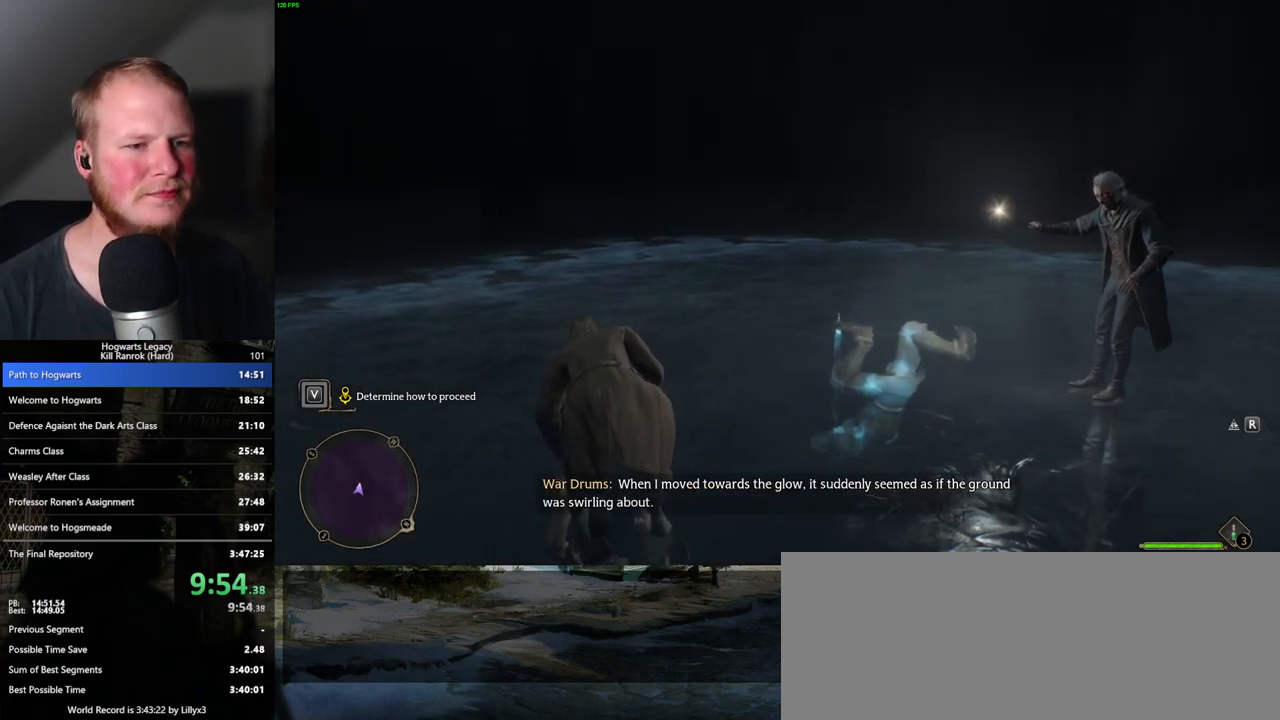
{"keys": ["w"], "mouse": [], "events": [[17, "r", "up"]]}
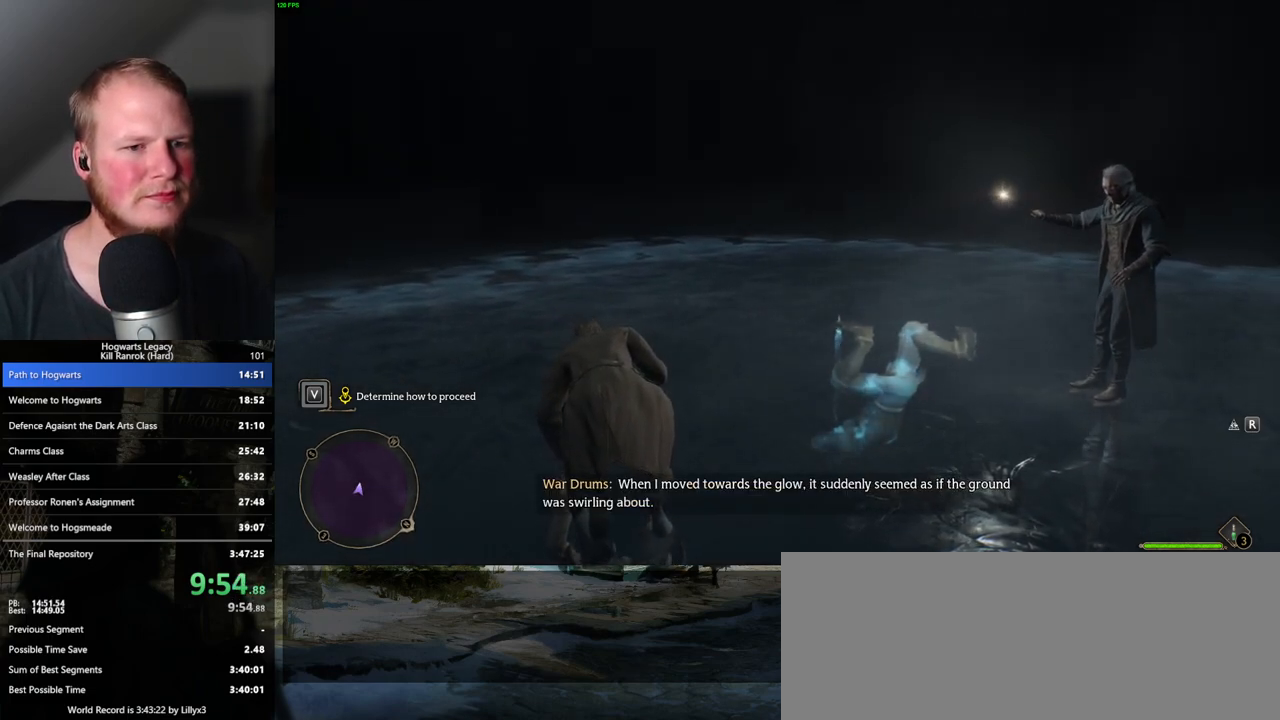
{"keys": ["w"], "mouse": [], "events": []}
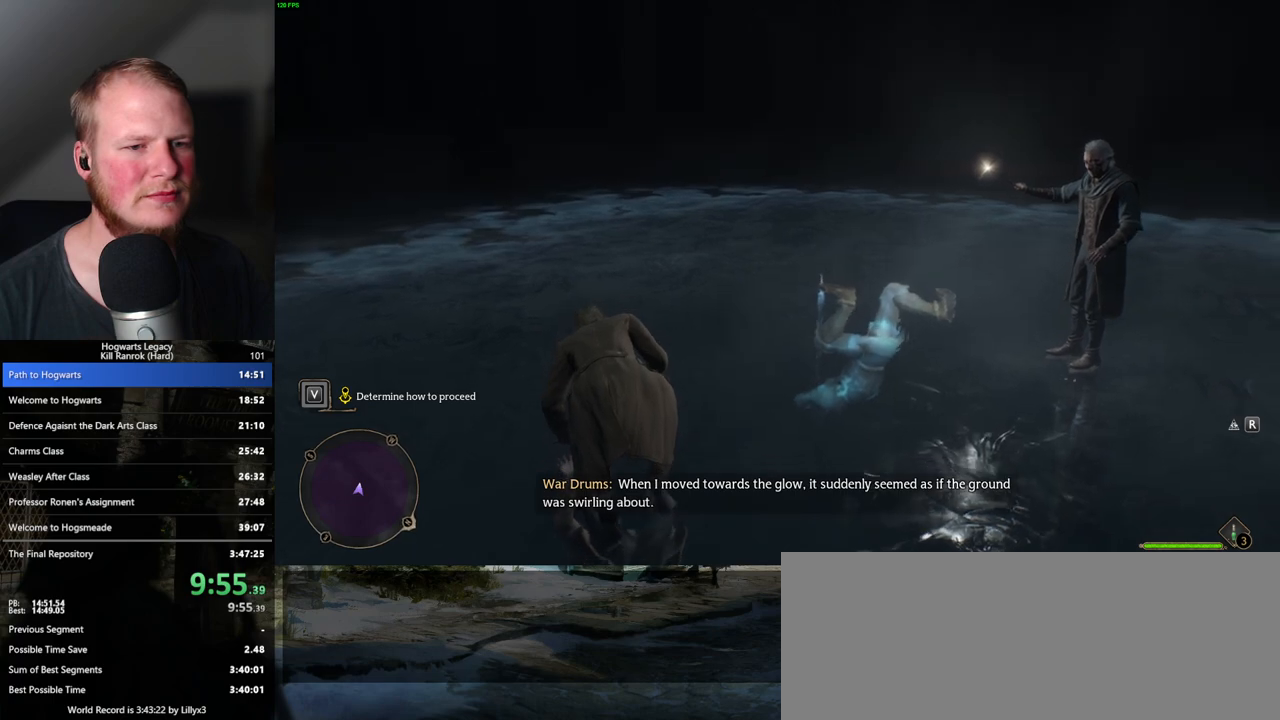
{"keys": ["w"], "mouse": [], "events": []}
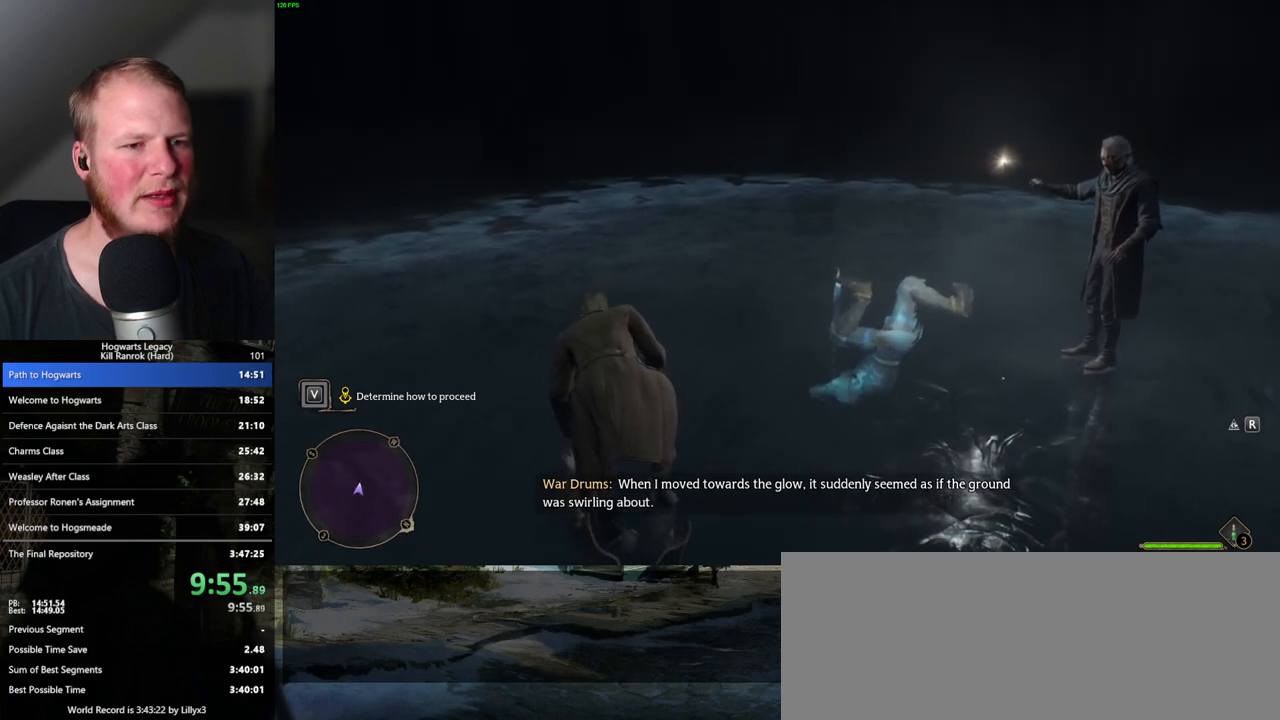
{"keys": ["r", "w"], "mouse": [], "events": [[183, "r", "down"], [217, "r", "up"], [333, "r", "down"], [400, "r", "up"], [483, "r", "down"]]}
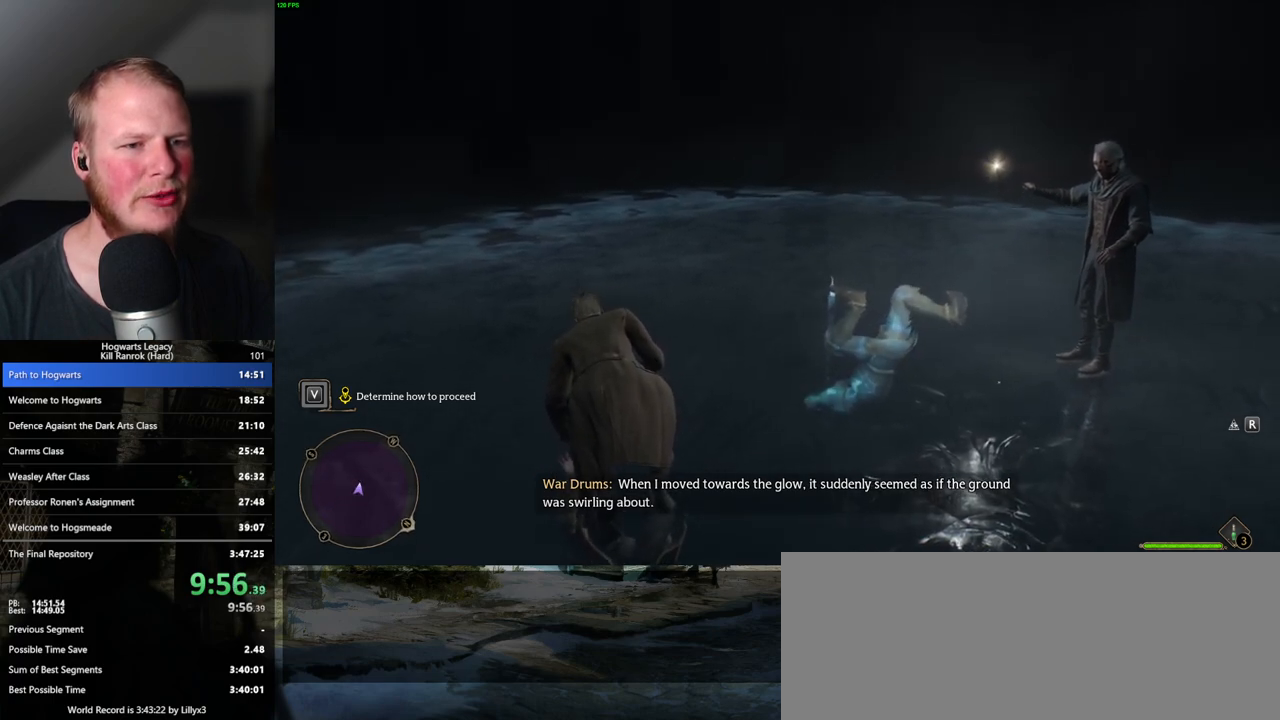
{"keys": ["w"], "mouse": [], "events": [[50, "r", "up"], [133, "r", "down"], [217, "r", "up"], [267, "r", "down"], [350, "r", "up"], [433, "r", "down"], [500, "r", "up"]]}
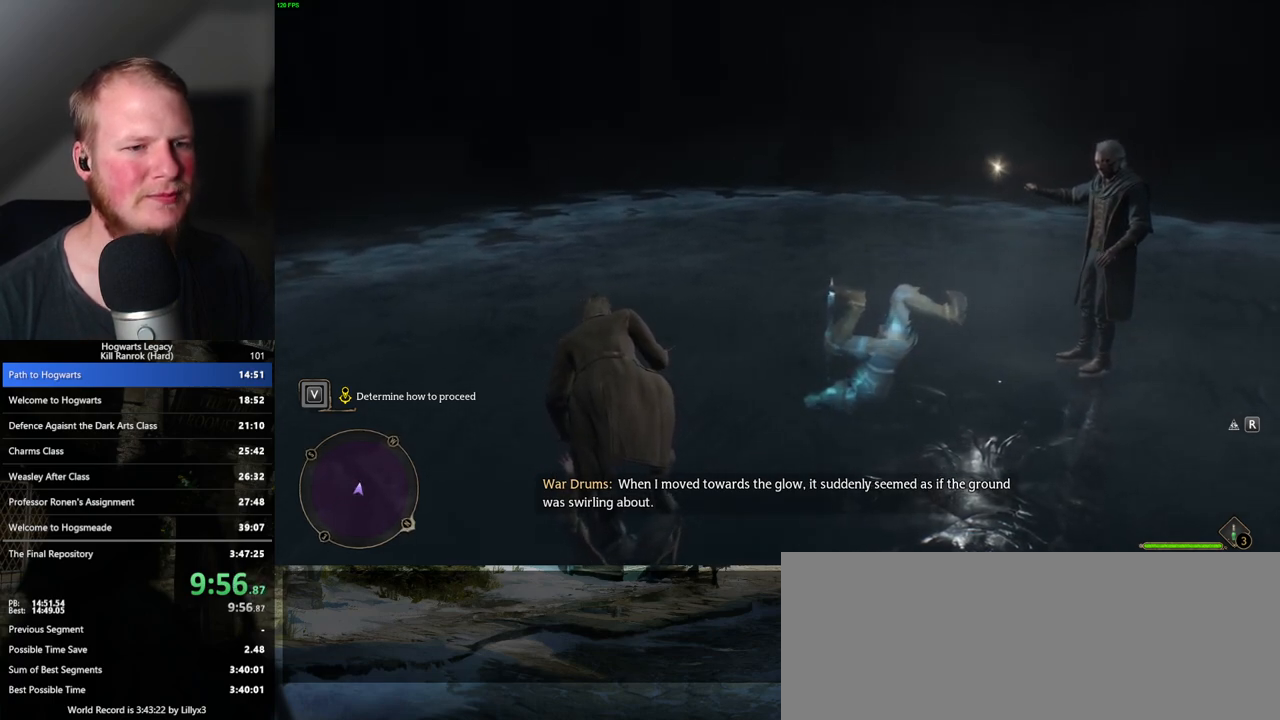
{"keys": ["w"], "mouse": [], "events": [[83, "r", "down"], [150, "r", "up"], [233, "r", "down"], [317, "r", "up"], [367, "r", "down"], [450, "r", "up"]]}
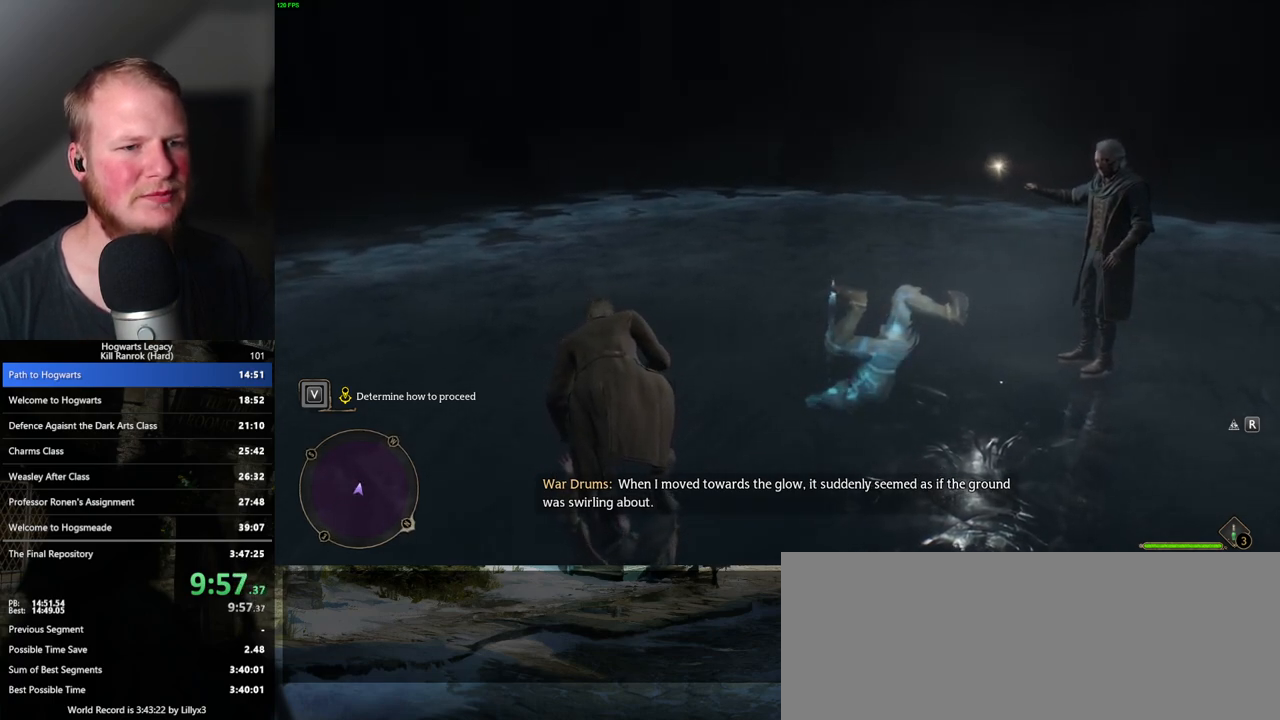
{"keys": ["w"], "mouse": [], "events": [[50, "r", "down"], [100, "r", "up"], [217, "r", "down"], [267, "r", "up"], [367, "r", "down"], [417, "r", "up"]]}
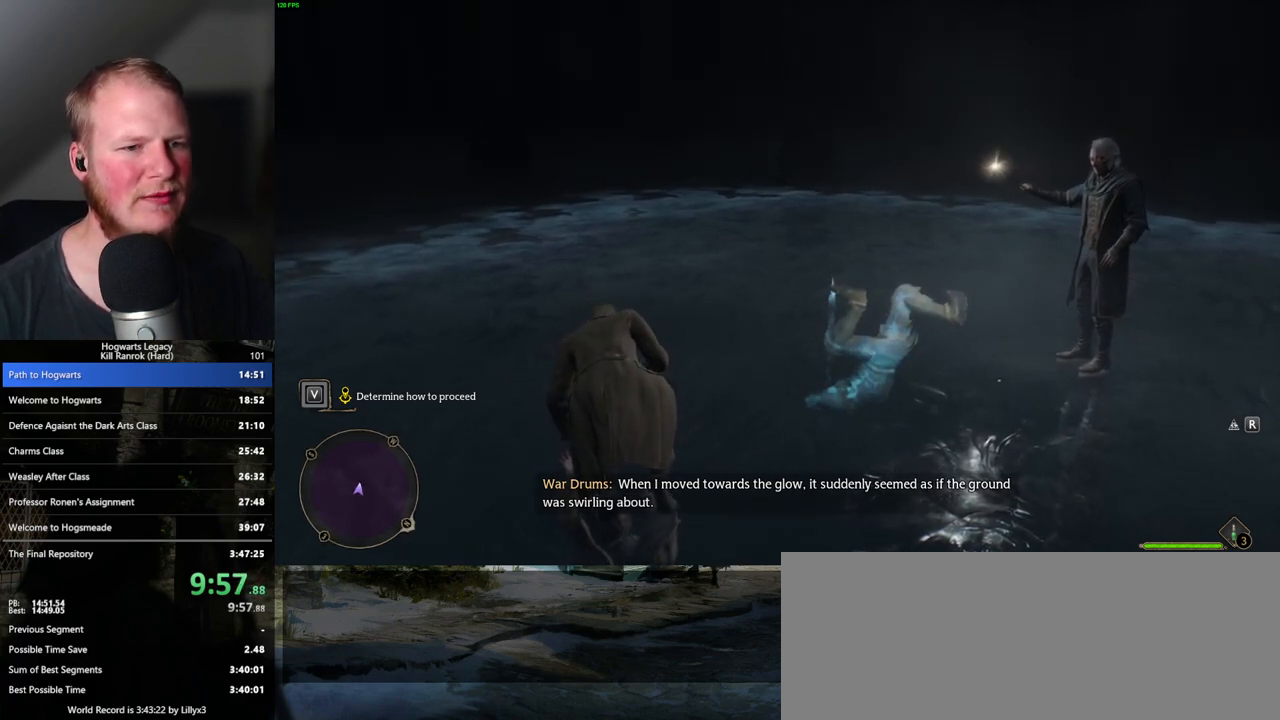
{"keys": ["w"], "mouse": [], "events": [[433, "r", "down"], [467, "r", "up"]]}